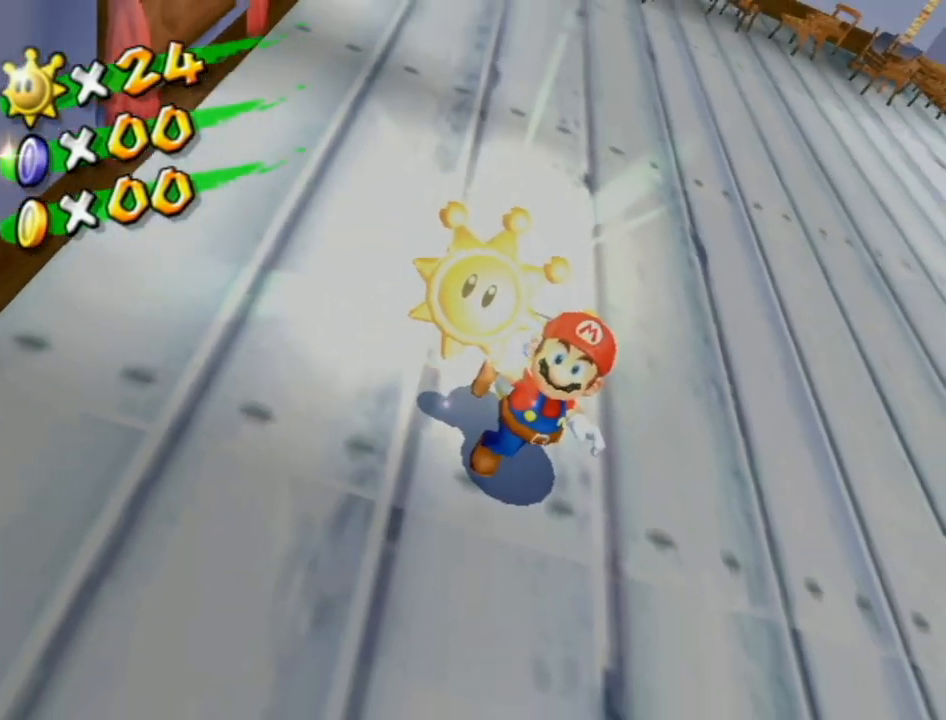
Gameplay with a controller (Nintendo layout); each line is a JSON object with the inputs held at the frame after it. "events" lists button and stick changes between this image and that frame as [ms after this image, input, new state], when the widget could be followed in between. Not read: L3 R3.
{"buttons": ["A"], "left_stick": "center", "right_stick": "center", "events": [[17, "A", "down"], [83, "A", "up"], [167, "A", "down"], [233, "A", "up"], [300, "A", "down"], [367, "A", "up"], [450, "A", "down"]]}
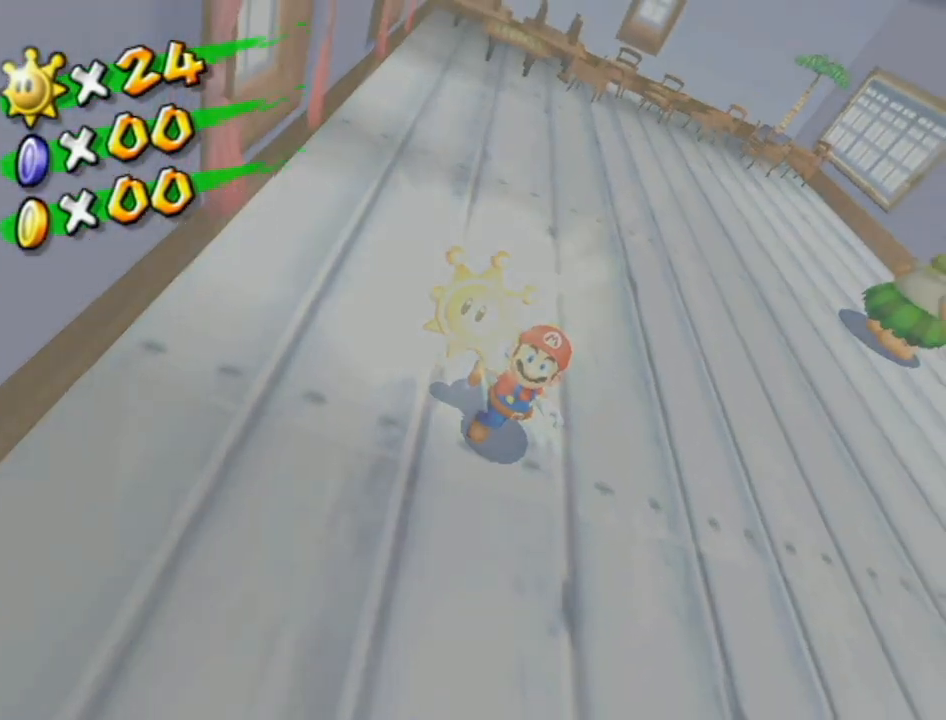
{"buttons": [], "left_stick": "center", "right_stick": "center", "events": [[17, "A", "up"], [117, "A", "down"], [183, "A", "up"], [267, "A", "down"], [300, "A", "up"], [400, "A", "down"], [450, "A", "up"]]}
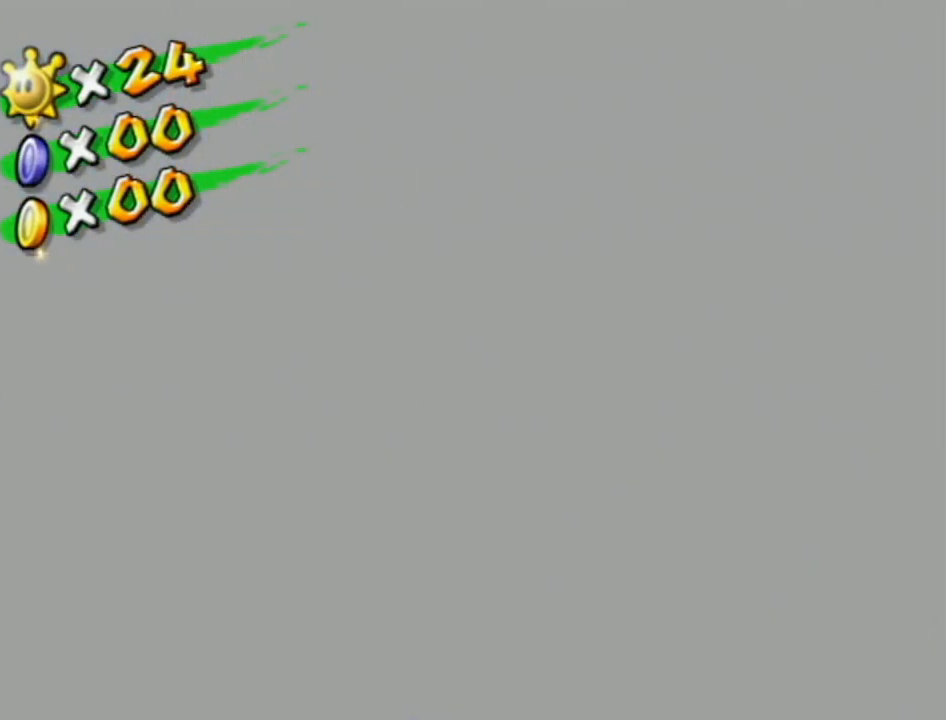
{"buttons": ["A"], "left_stick": "center", "right_stick": "center", "events": [[50, "A", "down"], [117, "A", "up"], [183, "A", "down"], [267, "A", "up"], [333, "A", "down"], [400, "A", "up"], [467, "A", "down"]]}
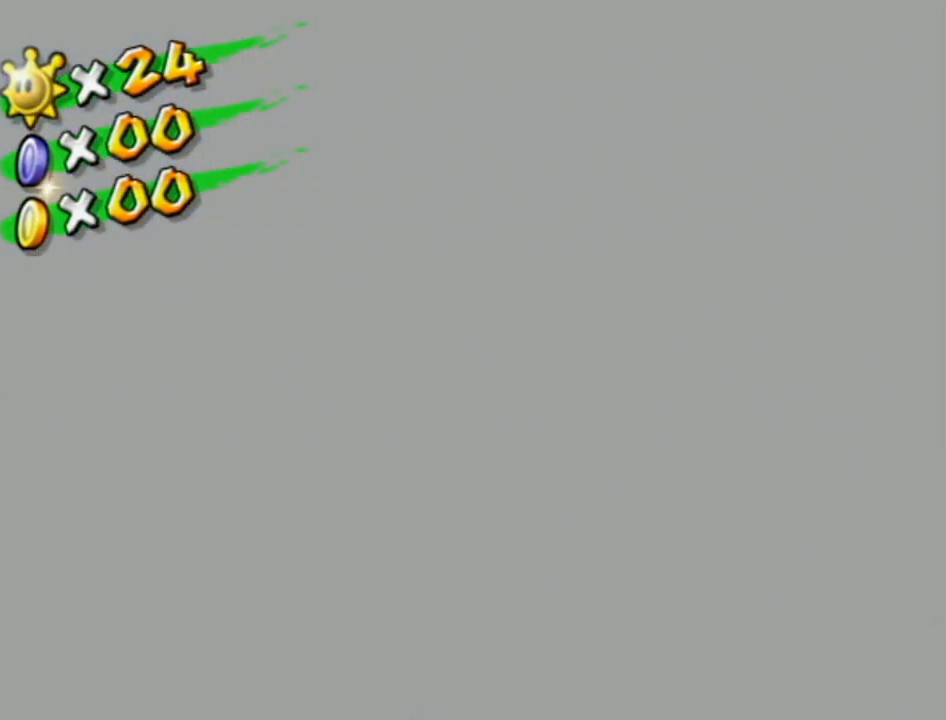
{"buttons": ["A"], "left_stick": "center", "right_stick": "center", "events": [[17, "A", "up"], [83, "A", "down"], [150, "A", "up"], [200, "A", "down"], [267, "A", "up"], [333, "A", "down"], [400, "A", "up"], [450, "A", "down"]]}
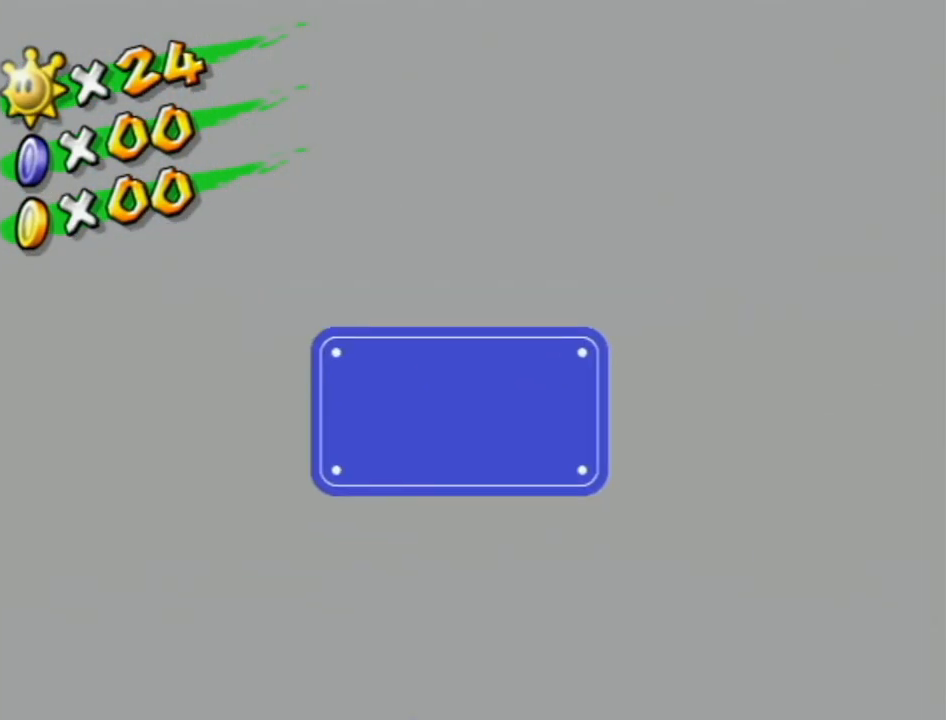
{"buttons": [], "left_stick": "center", "right_stick": "center", "events": [[17, "A", "up"], [83, "A", "down"], [117, "A", "up"]]}
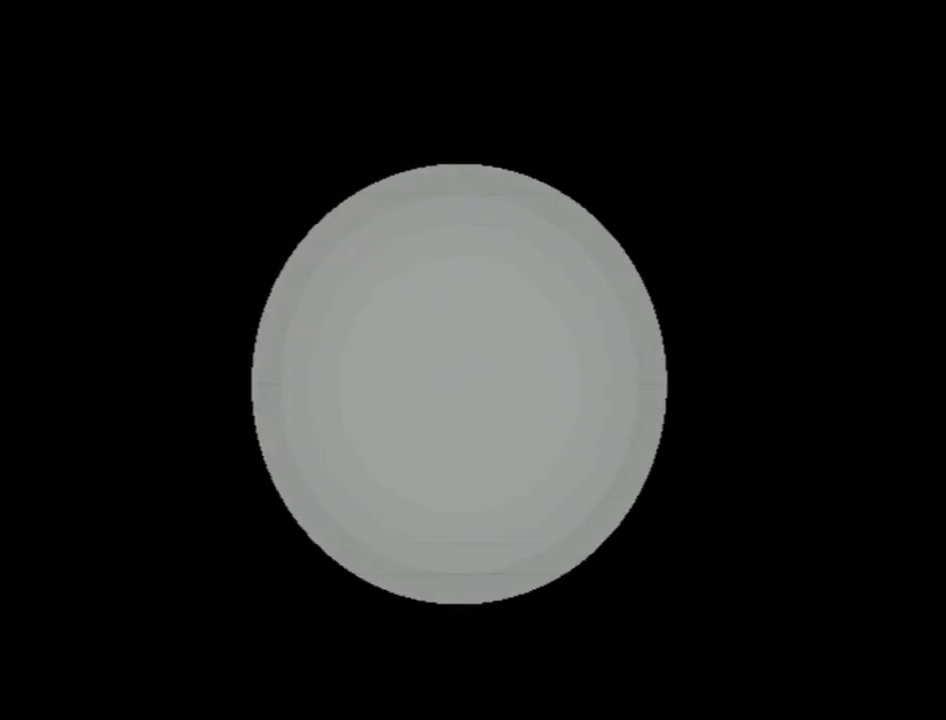
{"buttons": [], "left_stick": "center", "right_stick": "center", "events": []}
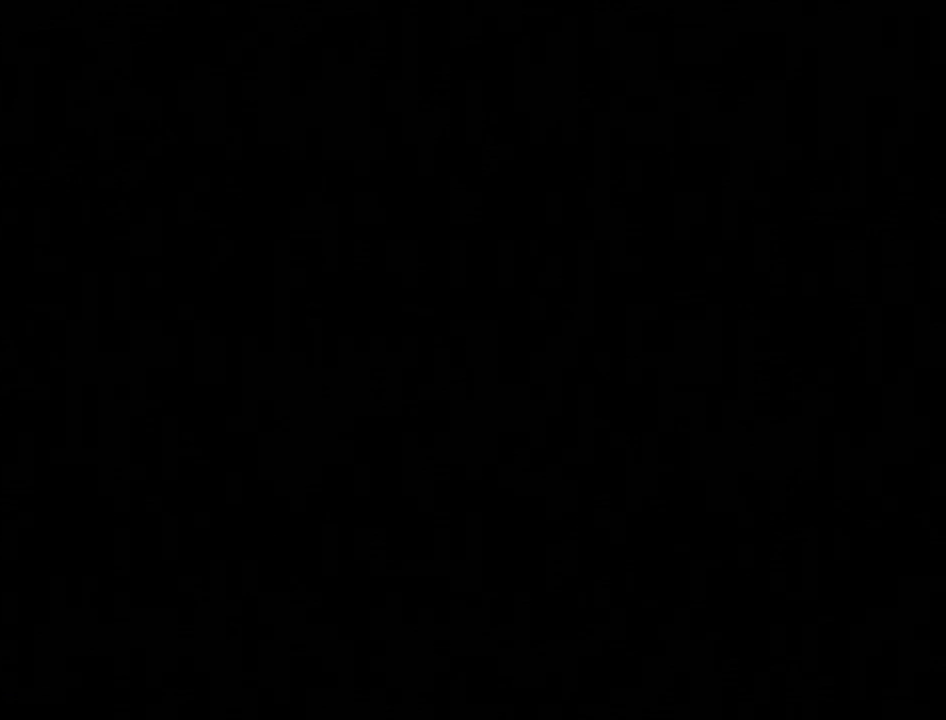
{"buttons": [], "left_stick": "center", "right_stick": "center", "events": []}
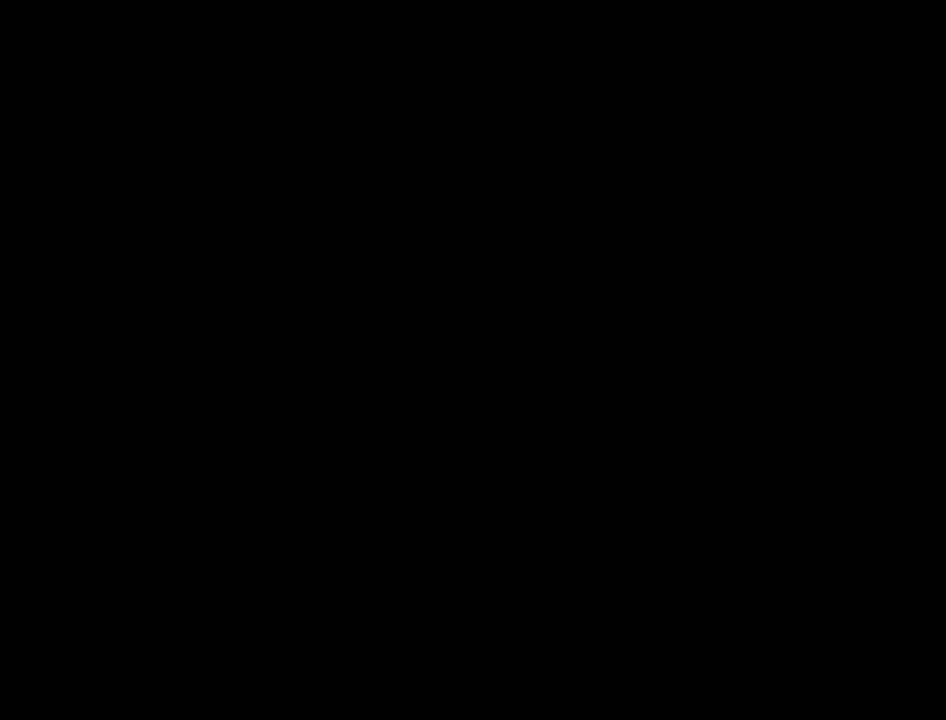
{"buttons": [], "left_stick": "center", "right_stick": "center", "events": []}
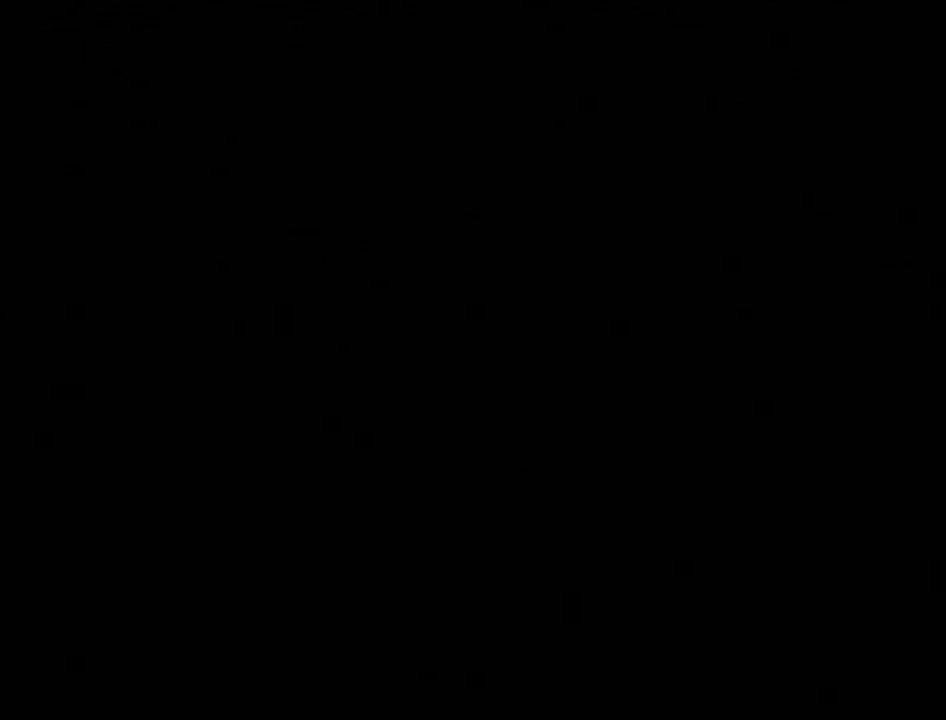
{"buttons": [], "left_stick": "center", "right_stick": "center", "events": []}
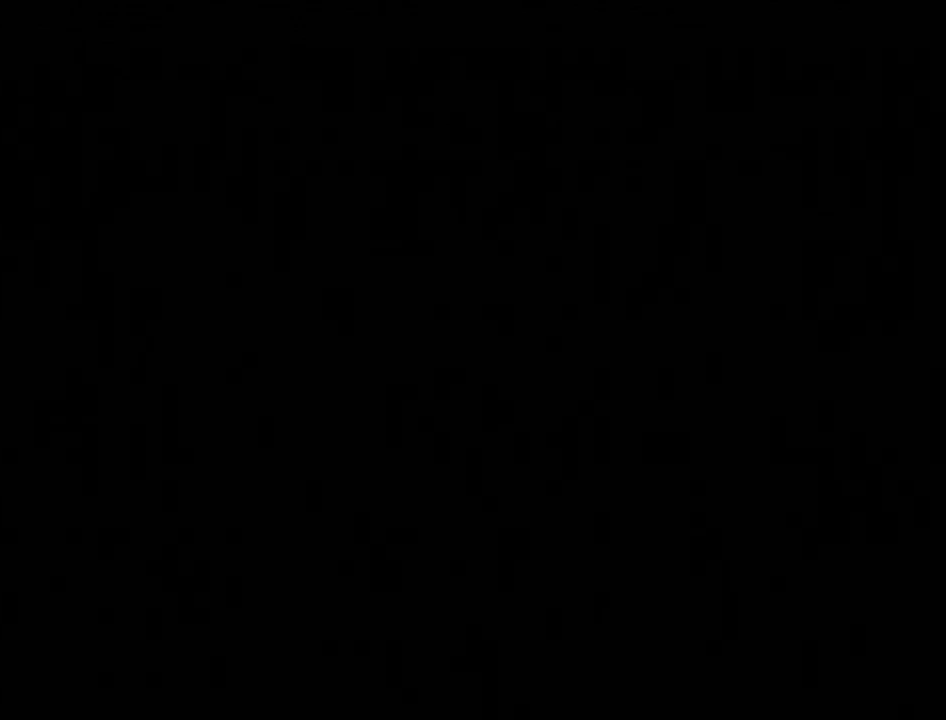
{"buttons": [], "left_stick": "center", "right_stick": "center", "events": []}
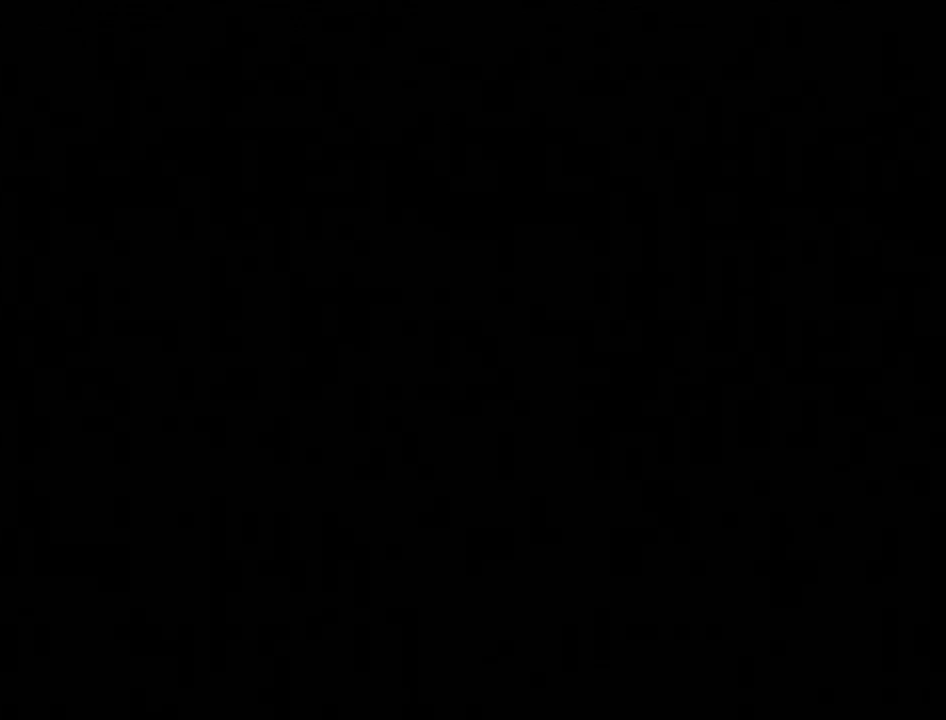
{"buttons": [], "left_stick": "center", "right_stick": "center", "events": [[117, "A", "down"], [150, "A", "up"], [200, "B", "down"], [233, "A", "down"], [267, "B", "up"], [333, "A", "up"], [383, "B", "down"], [433, "A", "down"], [433, "B", "up"], [467, "A", "up"]]}
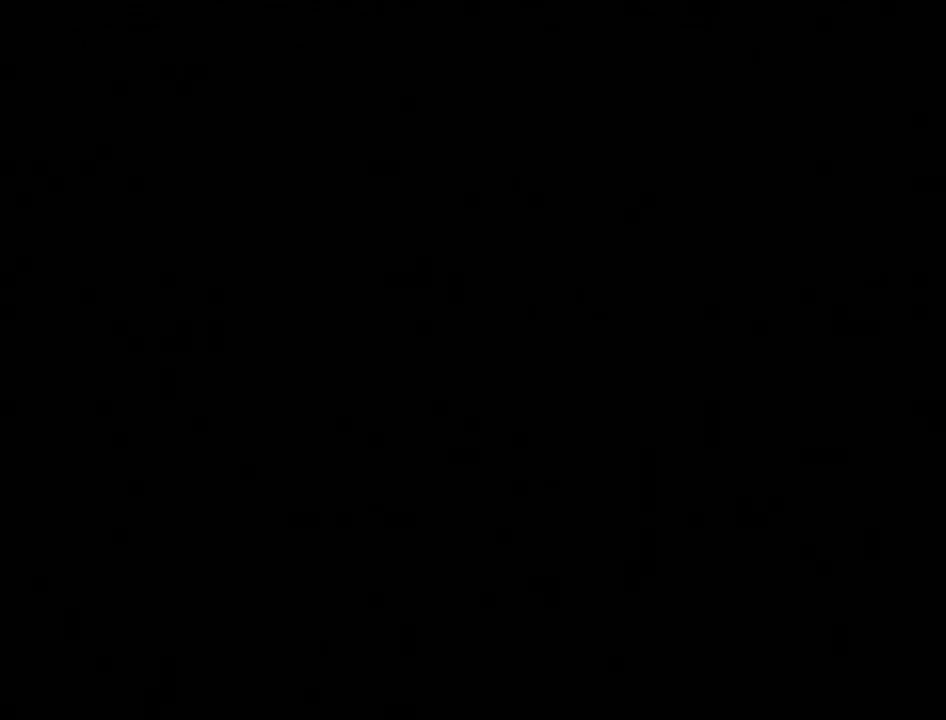
{"buttons": ["A"], "left_stick": "center", "right_stick": "center", "events": [[50, "B", "down"], [117, "B", "up"], [200, "A", "down"], [200, "B", "down"], [267, "A", "up"], [267, "B", "up"], [367, "A", "down"], [383, "A", "up"], [383, "B", "down"], [433, "B", "up"], [483, "A", "down"]]}
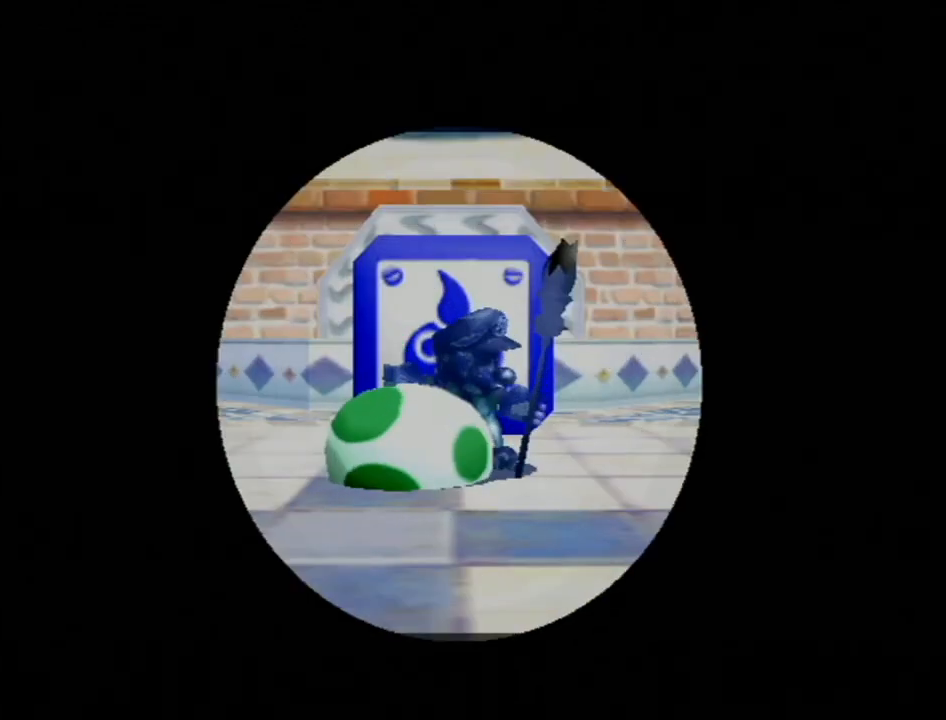
{"buttons": ["A"], "left_stick": "center", "right_stick": "center", "events": [[50, "A", "up"], [50, "B", "down"], [117, "B", "up"], [133, "A", "down"], [200, "A", "up"], [200, "B", "down"], [267, "B", "up"], [300, "A", "down"], [367, "A", "up"], [367, "B", "down"], [417, "B", "up"], [467, "A", "down"]]}
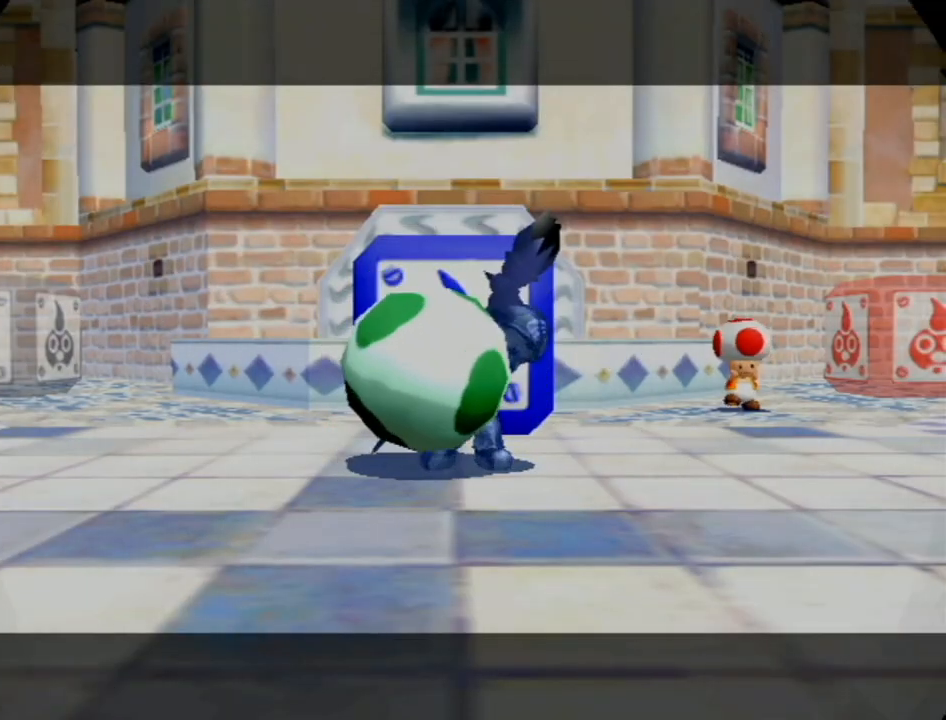
{"buttons": ["B"], "left_stick": "center", "right_stick": "center", "events": [[17, "A", "up"], [17, "B", "down"], [50, "B", "up"], [117, "A", "down"], [183, "A", "up"], [183, "B", "down"], [233, "B", "up"], [267, "A", "down"], [333, "B", "down"], [367, "A", "up"], [400, "B", "up"], [417, "A", "down"], [483, "A", "up"], [483, "B", "down"]]}
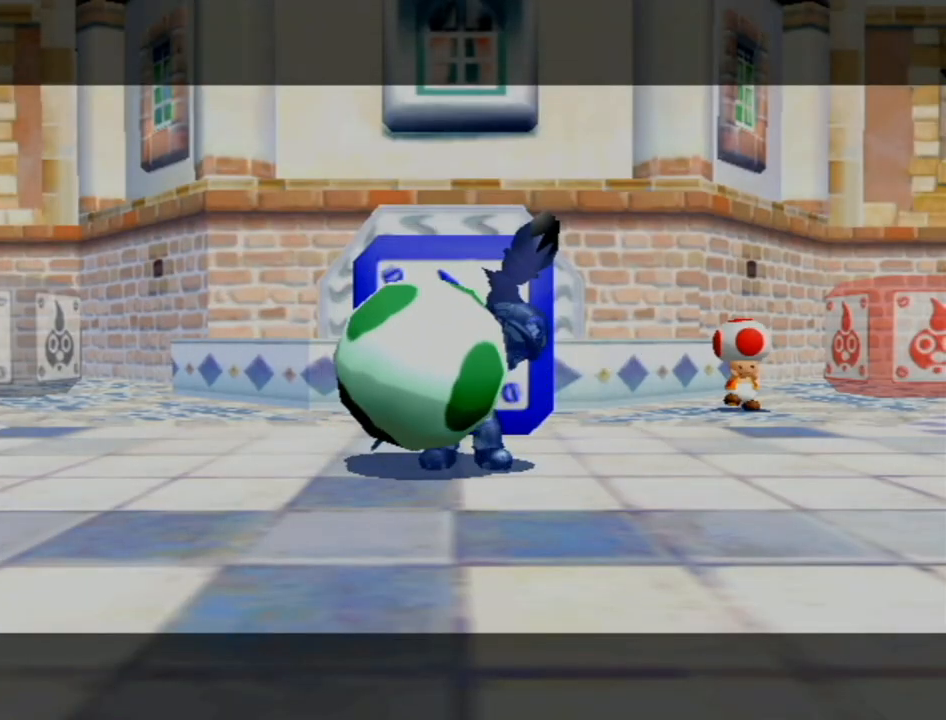
{"buttons": [], "left_stick": "center", "right_stick": "center", "events": [[50, "B", "up"], [83, "A", "down"], [150, "A", "up"], [150, "B", "down"], [200, "B", "up"], [233, "A", "down"], [267, "B", "down"], [300, "A", "up"], [333, "B", "up"], [400, "A", "down"], [400, "B", "down"], [467, "A", "up"], [483, "B", "up"]]}
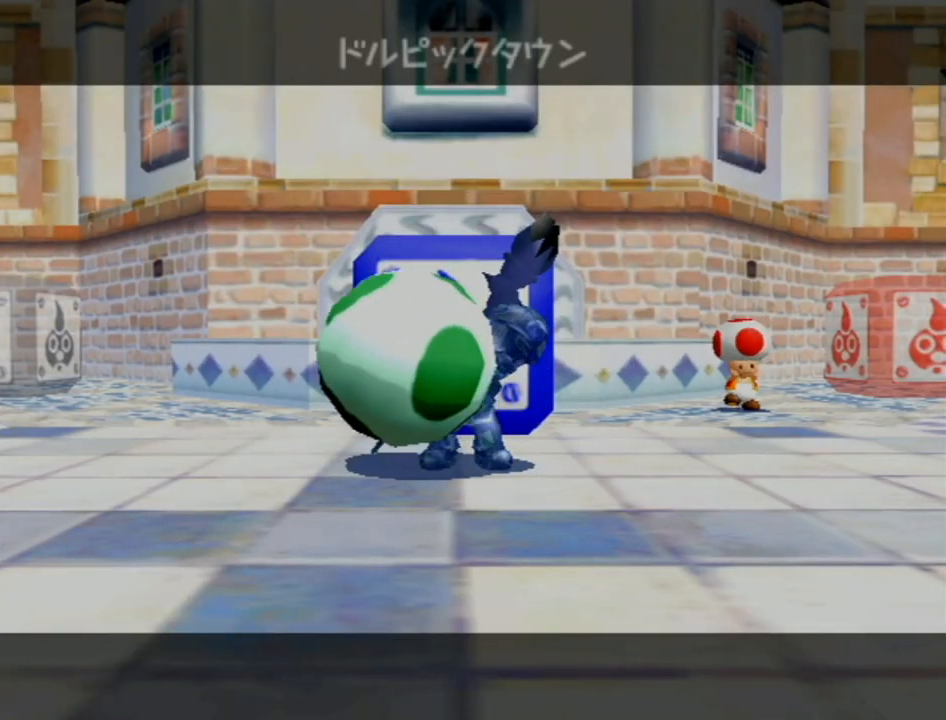
{"buttons": [], "left_stick": "up", "right_stick": "center", "events": [[17, "A", "down"], [117, "A", "up"], [367, "left_stick", "up"]]}
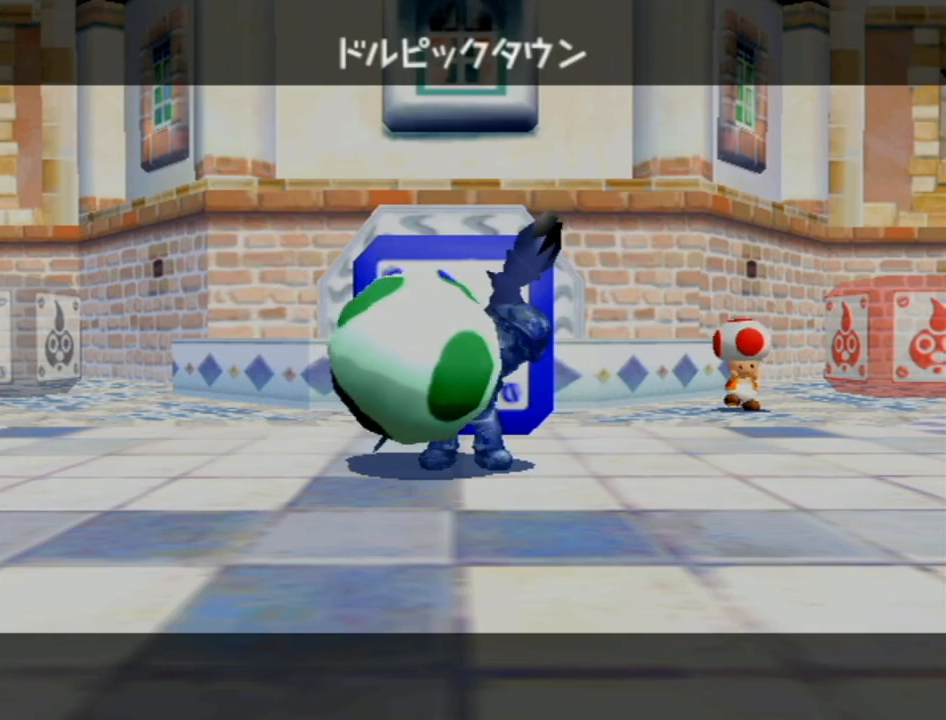
{"buttons": ["R1"], "left_stick": "up", "right_stick": "center", "events": [[483, "R1", "down"]]}
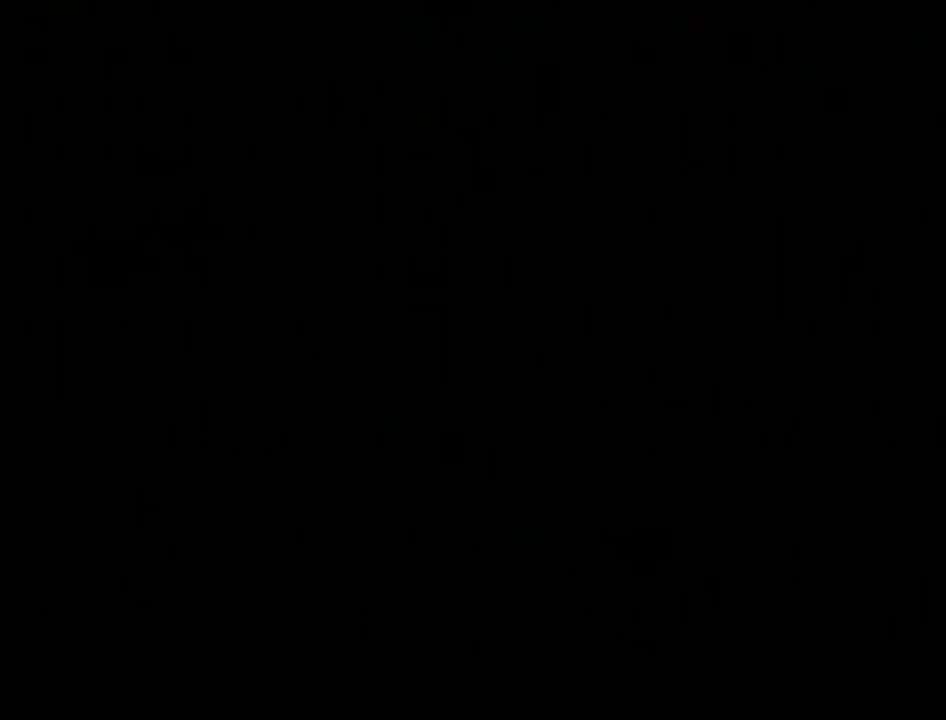
{"buttons": ["R1"], "left_stick": "up", "right_stick": "center", "events": []}
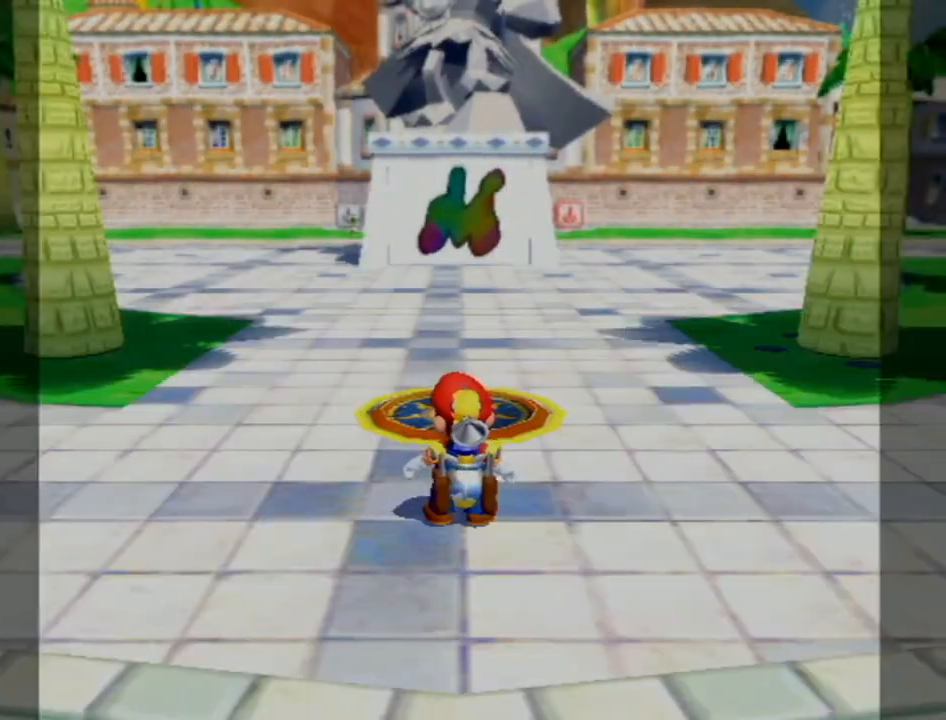
{"buttons": ["X", "R1"], "left_stick": "up", "right_stick": "center", "events": [[467, "X", "down"]]}
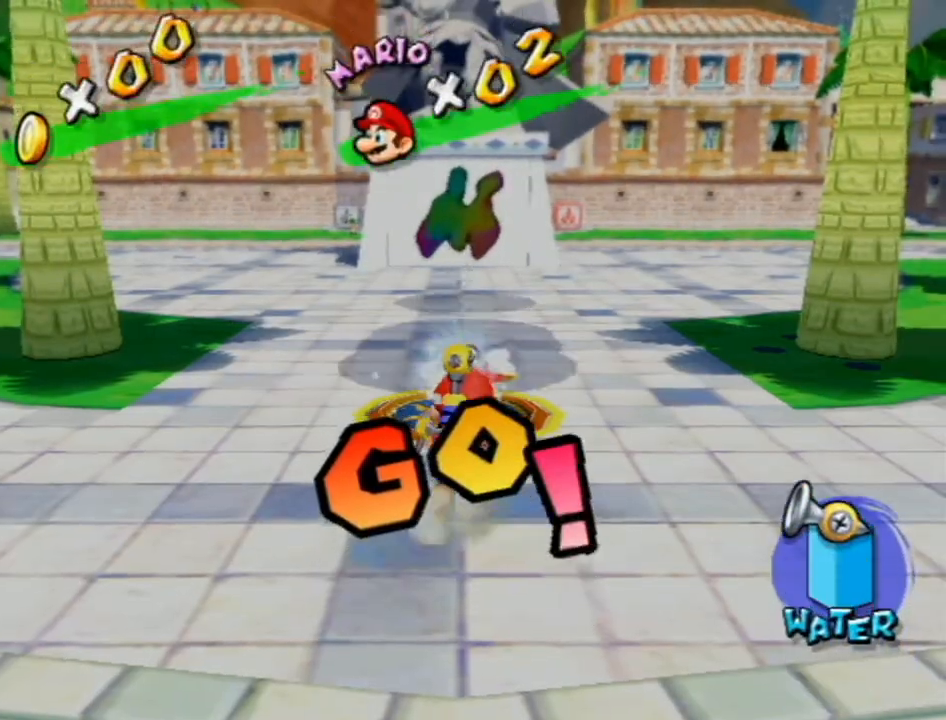
{"buttons": [], "left_stick": "up", "right_stick": "center", "events": [[83, "R1", "up"], [83, "X", "up"], [150, "B", "down"], [183, "B", "up"], [400, "X", "down"], [483, "X", "up"]]}
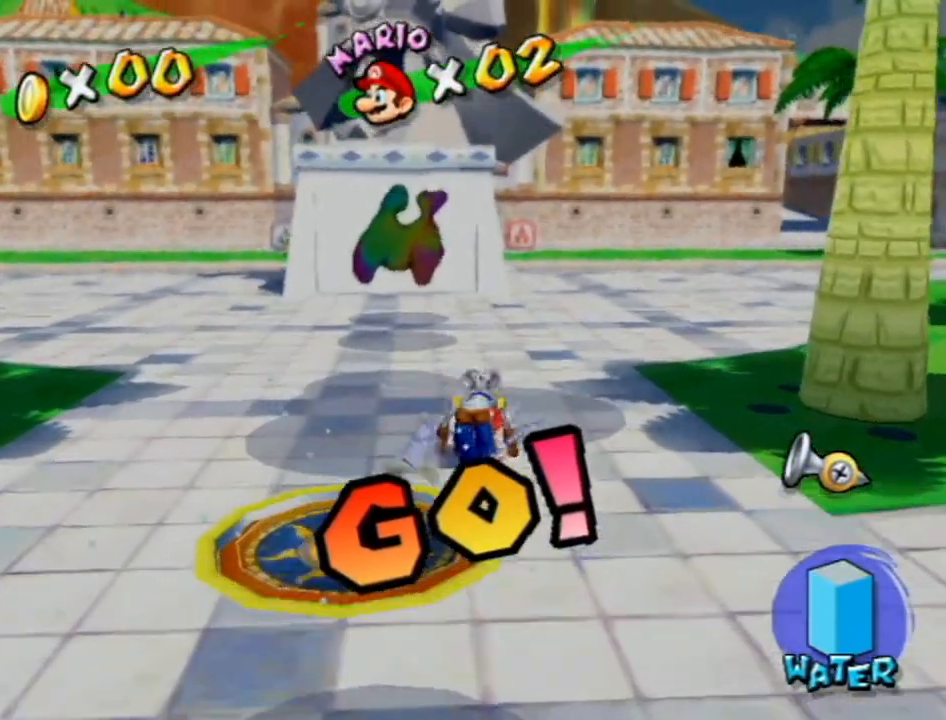
{"buttons": [], "left_stick": "up", "right_stick": "right", "events": [[483, "right_stick", "right"]]}
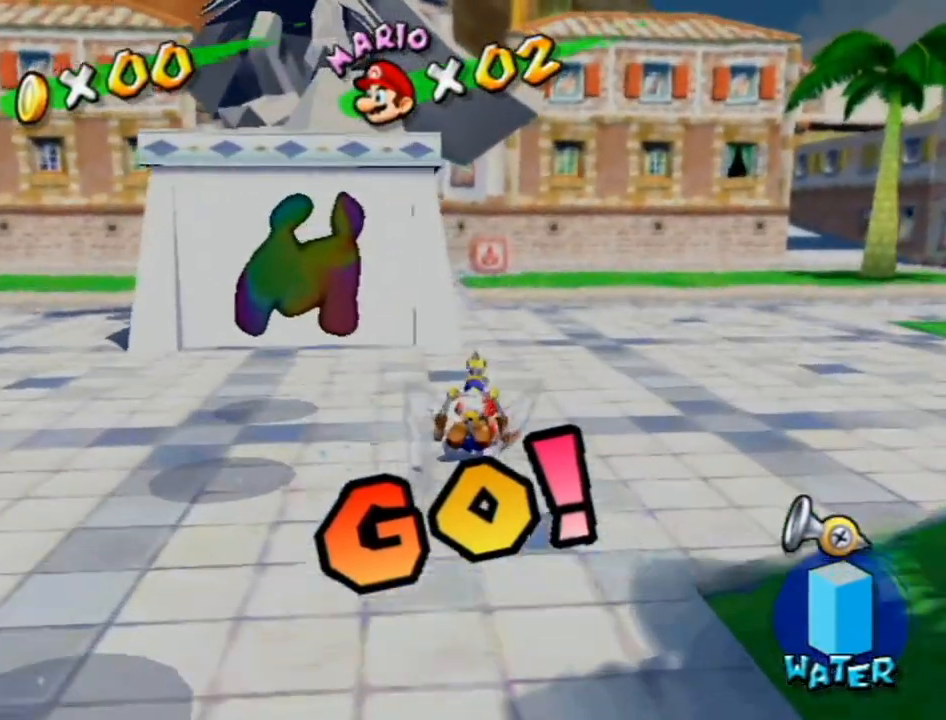
{"buttons": [], "left_stick": "up-right", "right_stick": "center", "events": [[233, "left_stick", "up-right"], [267, "right_stick", "center"]]}
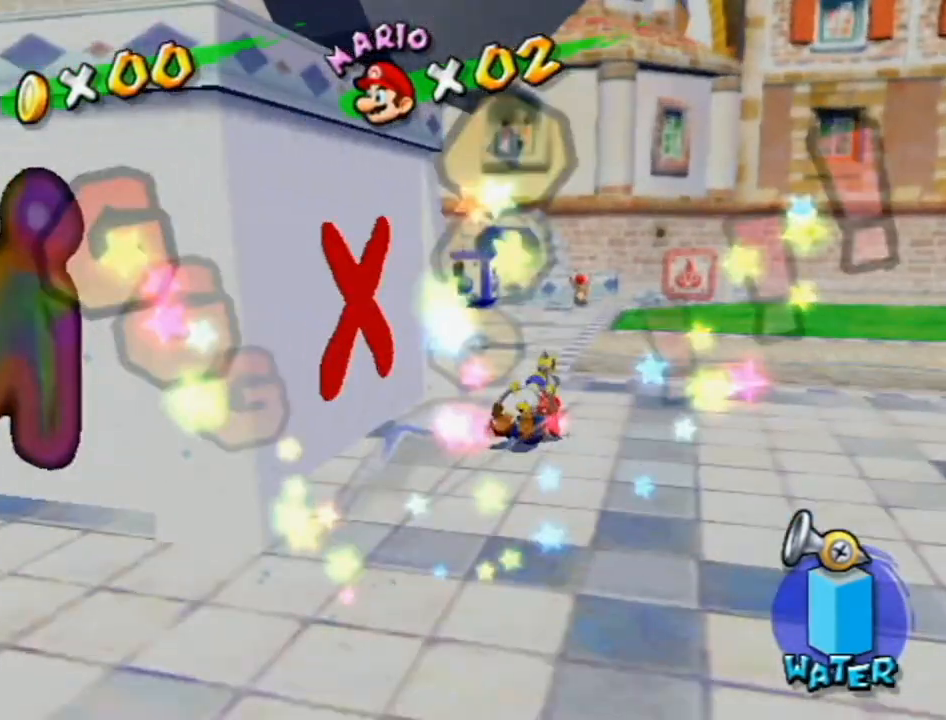
{"buttons": [], "left_stick": "up-right", "right_stick": "right", "events": [[83, "A", "down"], [133, "A", "up"], [267, "right_stick", "right"]]}
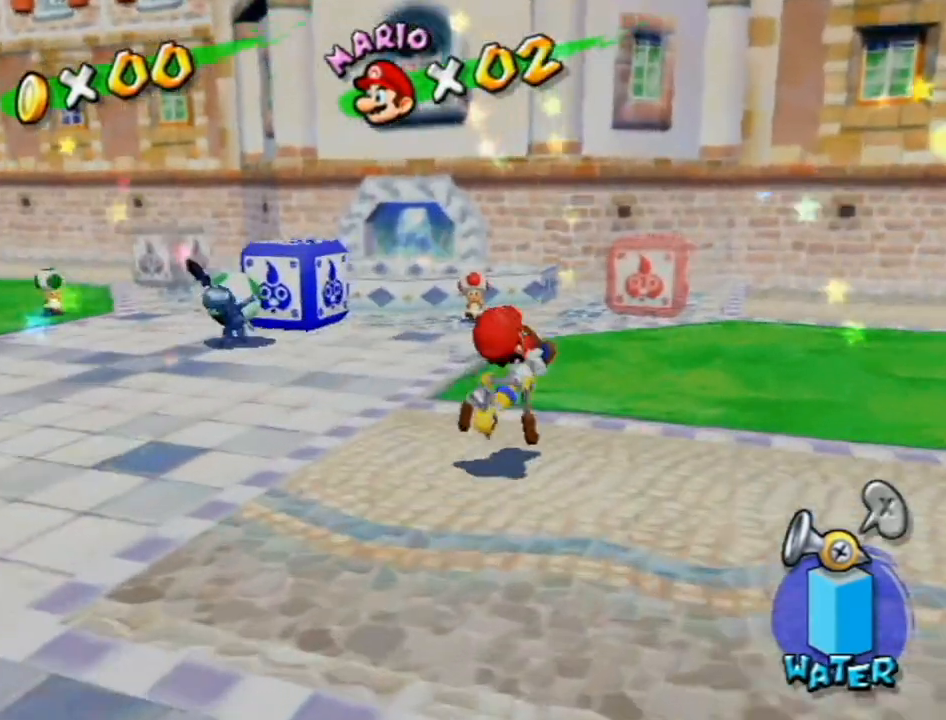
{"buttons": ["R1"], "left_stick": "up", "right_stick": "center", "events": [[50, "left_stick", "up"], [200, "R1", "down"], [200, "right_stick", "center"]]}
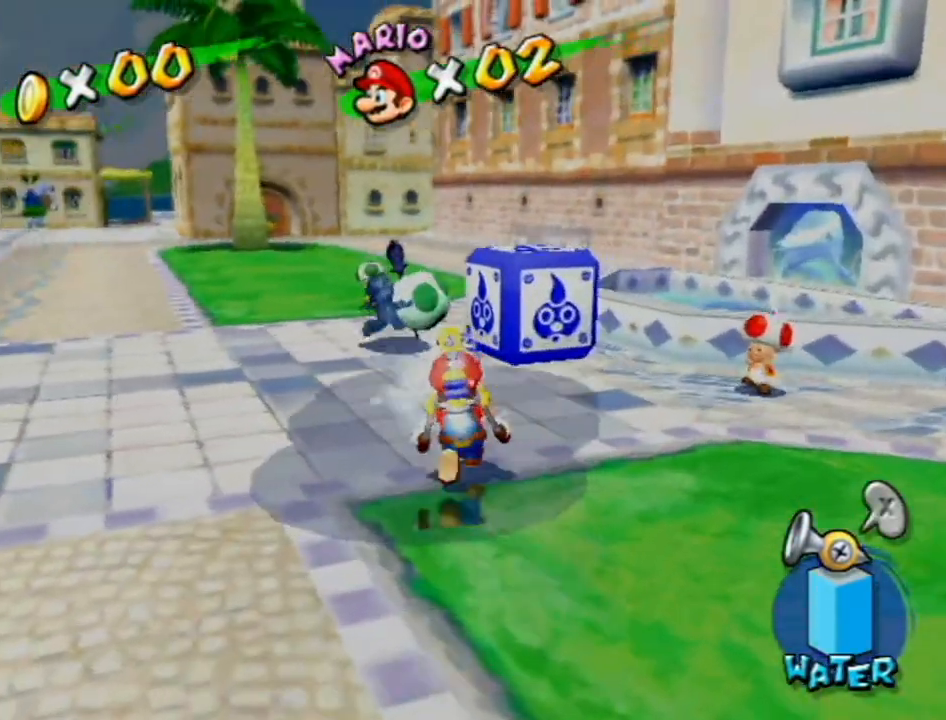
{"buttons": ["R1"], "left_stick": "up", "right_stick": "center", "events": [[150, "right_stick", "left"], [267, "right_stick", "center"]]}
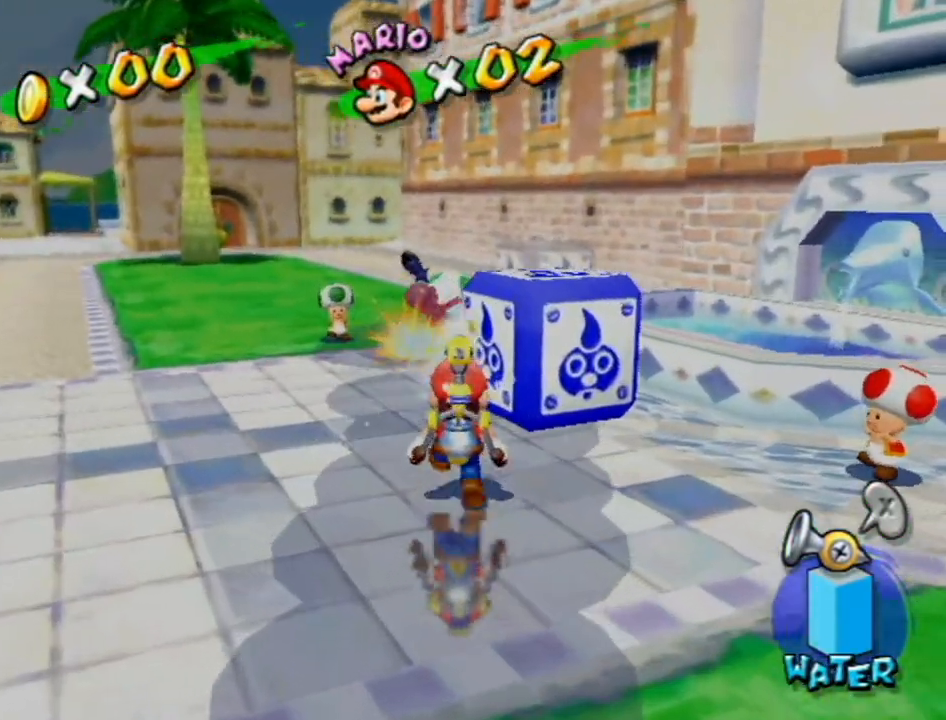
{"buttons": ["R1"], "left_stick": "up", "right_stick": "center", "events": [[50, "right_stick", "down-right"], [150, "right_stick", "center"], [417, "right_stick", "right"], [483, "right_stick", "center"]]}
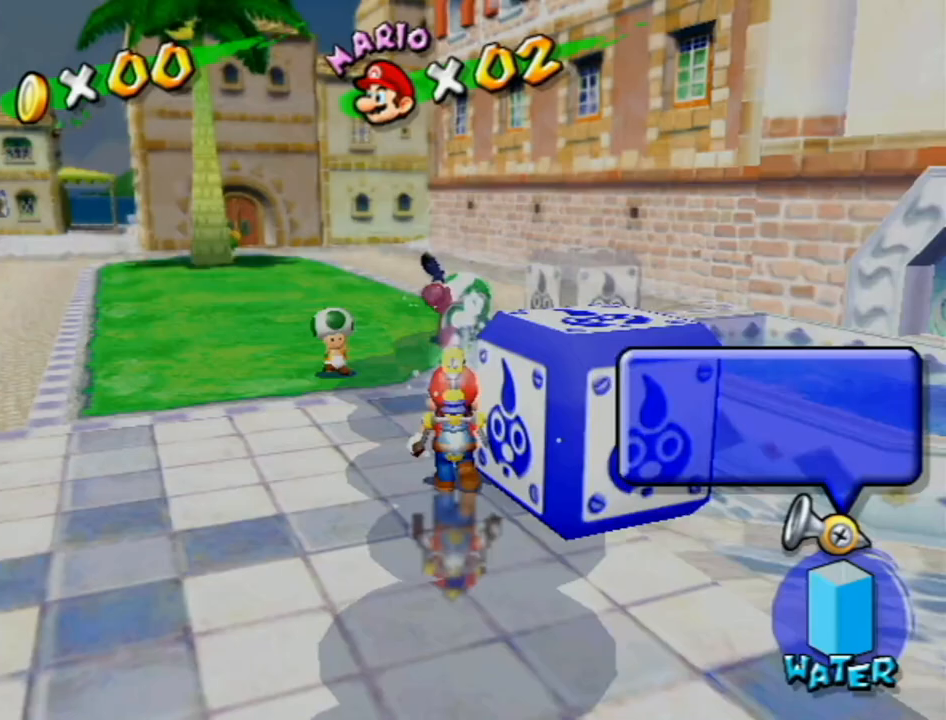
{"buttons": ["R1"], "left_stick": "up", "right_stick": "center", "events": [[183, "right_stick", "right"], [300, "right_stick", "center"]]}
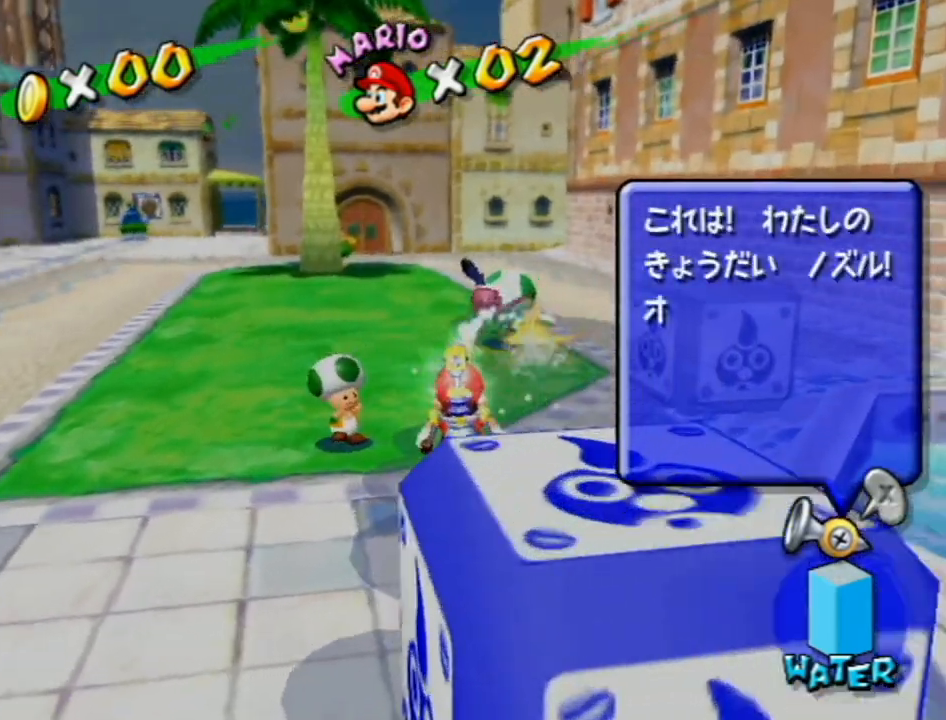
{"buttons": ["R1"], "left_stick": "up", "right_stick": "center", "events": [[183, "right_stick", "right"], [367, "right_stick", "center"]]}
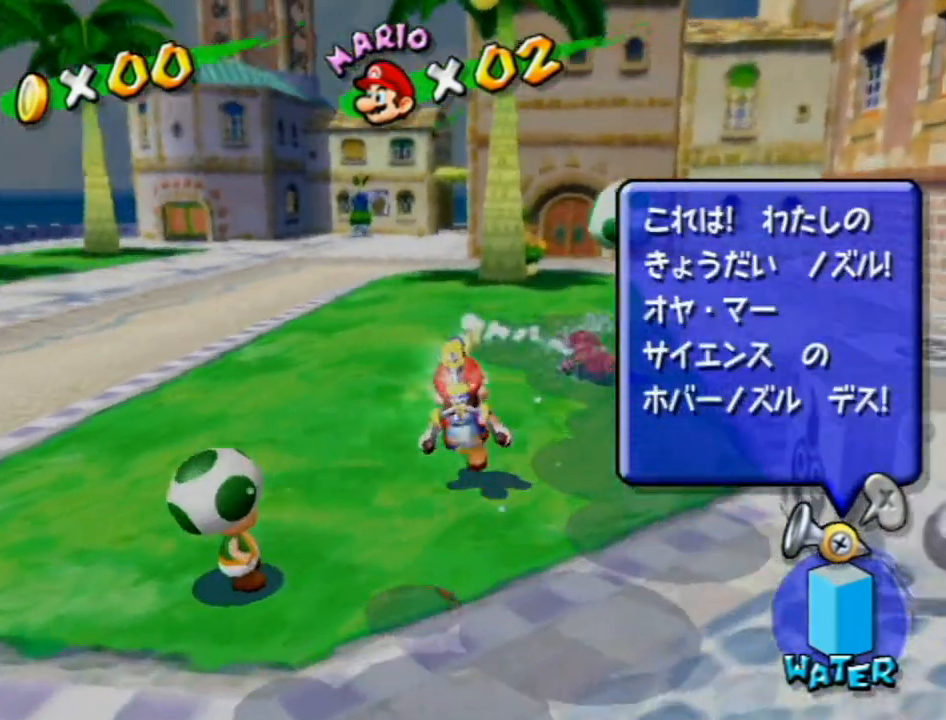
{"buttons": [], "left_stick": "down-right", "right_stick": "center", "events": [[17, "A", "down"], [83, "left_stick", "center"], [150, "A", "up"], [150, "R1", "up"], [150, "left_stick", "down-right"], [233, "A", "down"], [233, "R1", "down"], [333, "A", "up"], [333, "R1", "up"], [400, "R1", "down"], [433, "A", "down"], [483, "A", "up"], [483, "R1", "up"]]}
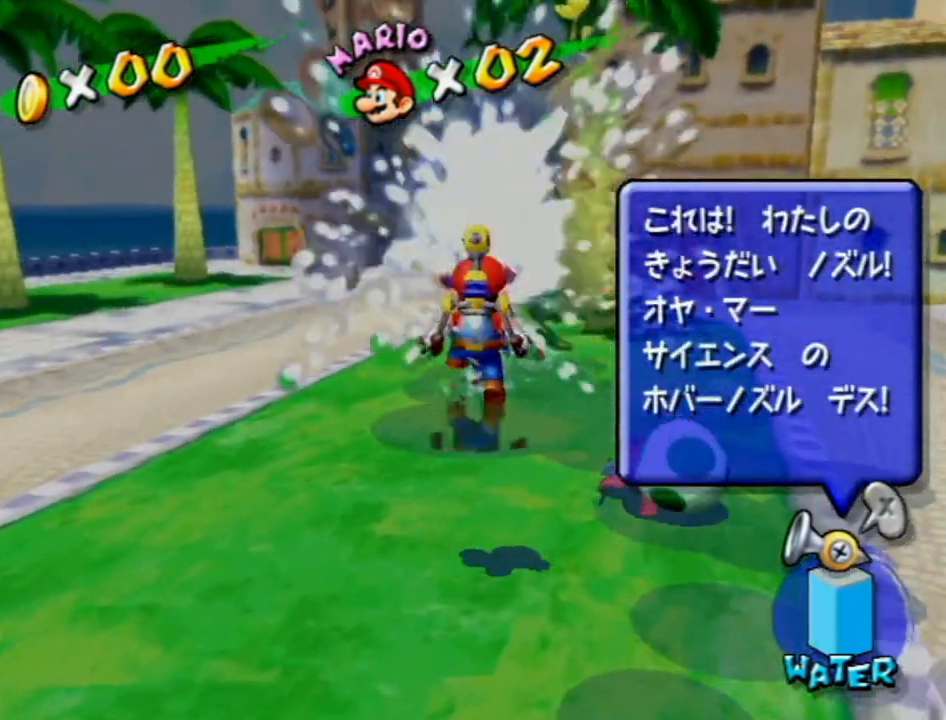
{"buttons": [], "left_stick": "up-right", "right_stick": "center", "events": [[17, "R1", "down"], [83, "A", "down"], [83, "left_stick", "right"], [183, "A", "up"], [200, "R1", "up"], [200, "right_stick", "down-left"], [367, "left_stick", "up-right"], [450, "right_stick", "center"]]}